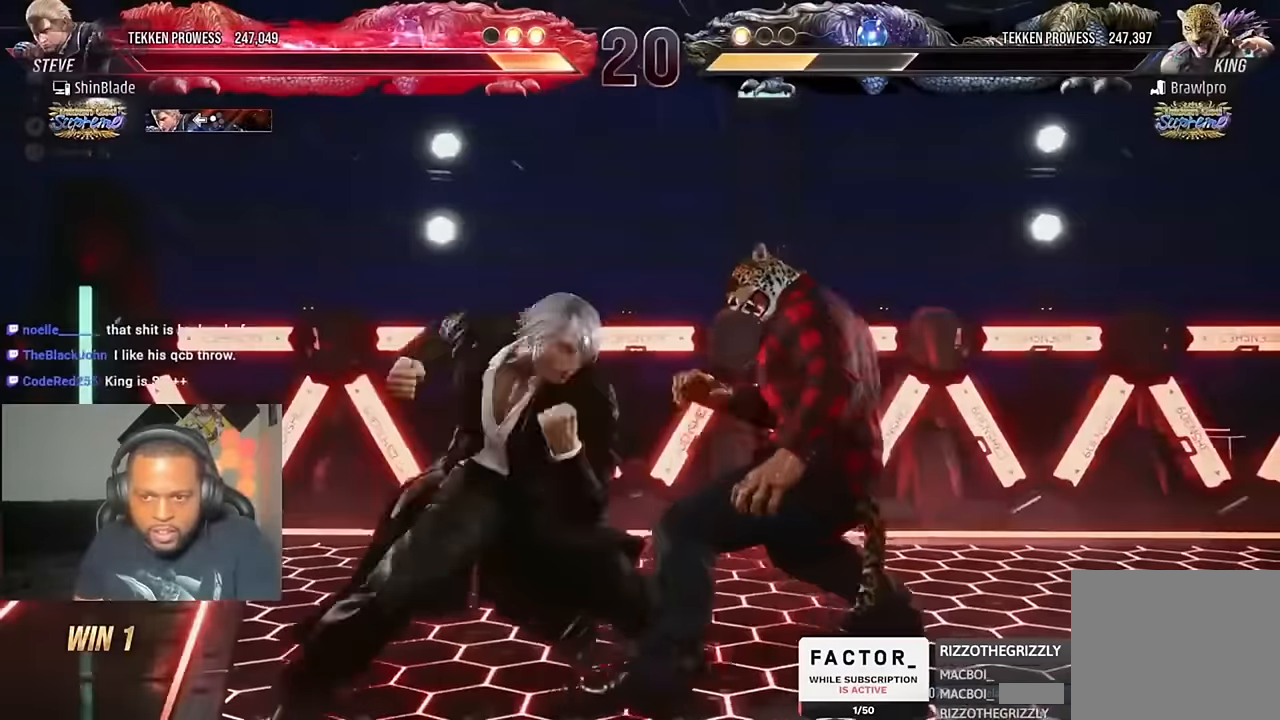
Gameplay with a controller (PlayStation layout); each line is a JSON object with the inputs held at the frame after it (dt_ms = milliseconds from this image to that frame). "events" lists button and stick changes between this image and that frame as [ms after this image, input, new state], when the widget could be followed in between. Not read: L1 R1.
{"dt_ms": 500, "buttons": ["SQUARE", "DPAD_LEFT"], "left_stick": "center", "right_stick": "center", "events": [[116, "SQUARE", "down"], [216, "SQUARE", "up"], [283, "SQUARE", "down"], [383, "SQUARE", "up"], [450, "SQUARE", "down"]]}
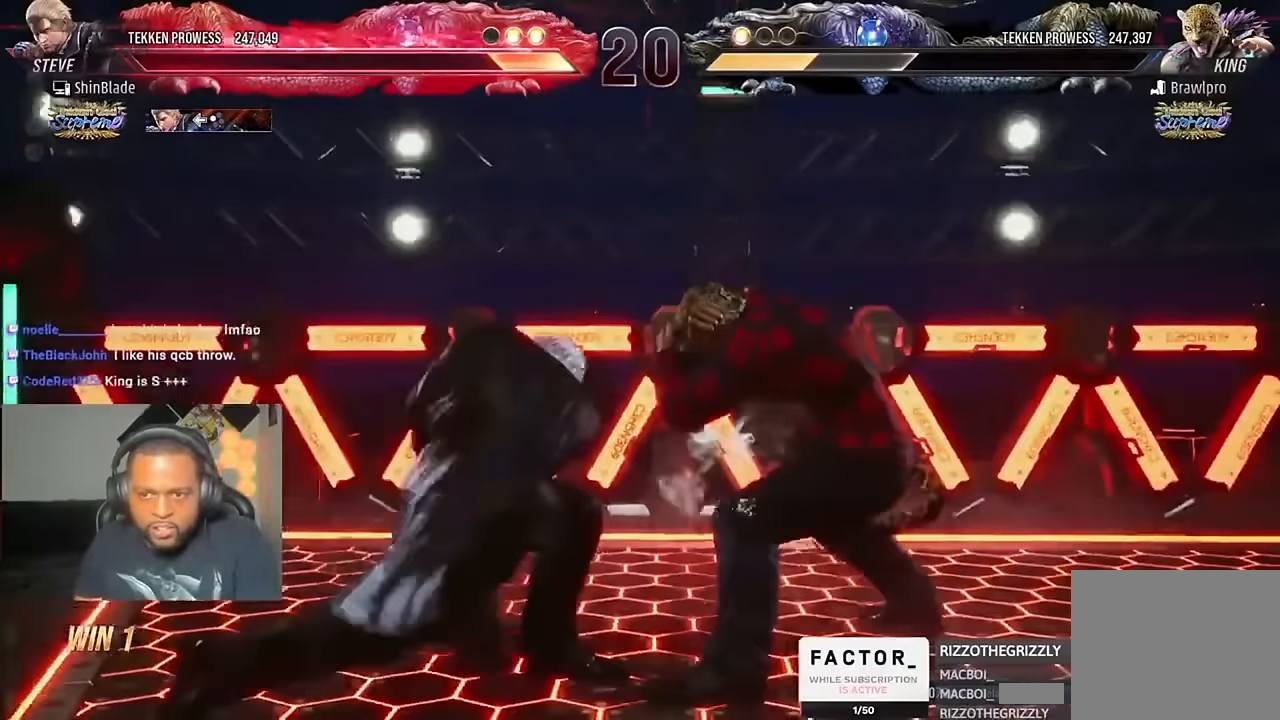
{"dt_ms": 500, "buttons": ["DPAD_LEFT"], "left_stick": "center", "right_stick": "center", "events": [[83, "SQUARE", "up"]]}
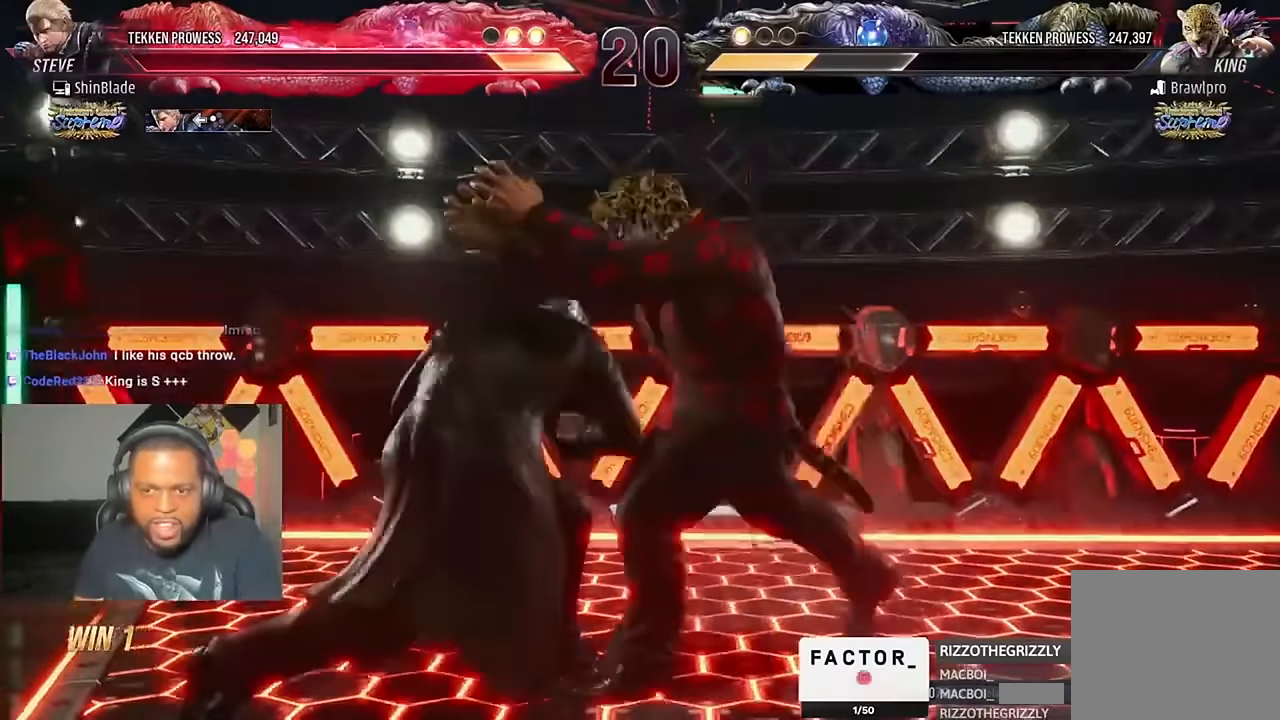
{"dt_ms": 500, "buttons": [], "left_stick": "center", "right_stick": "center", "events": [[383, "DPAD_LEFT", "up"]]}
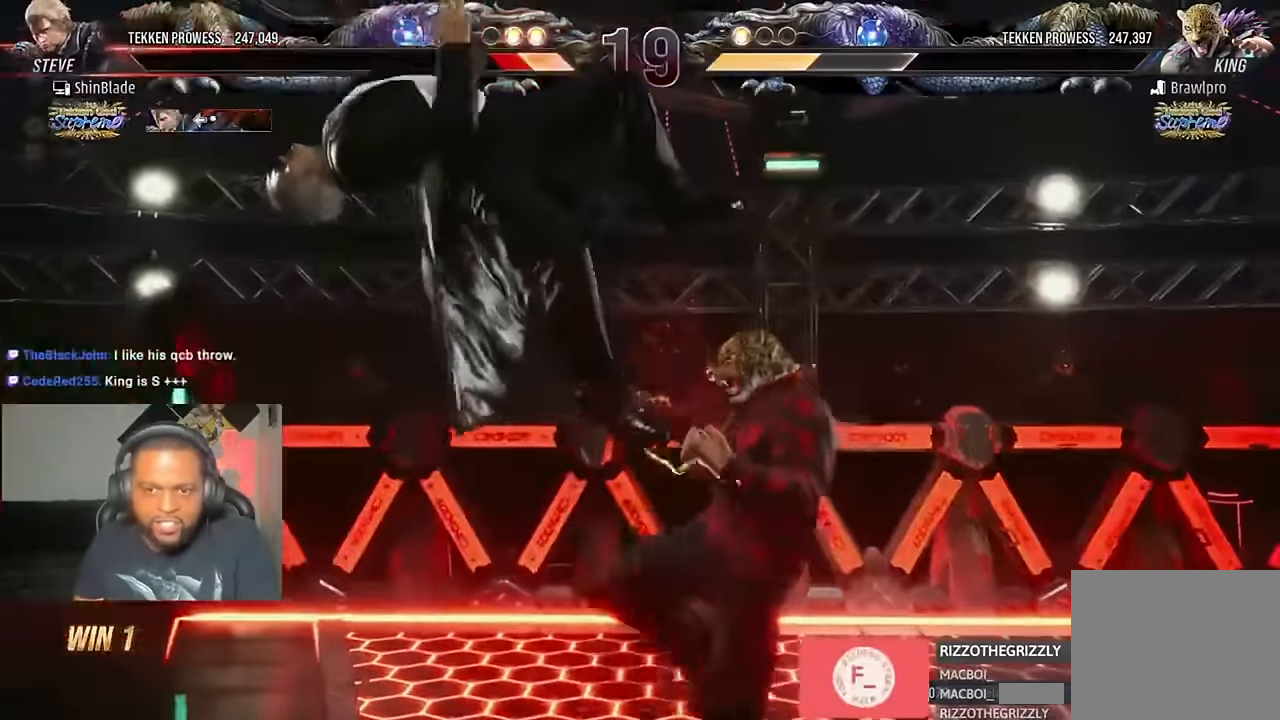
{"dt_ms": 500, "buttons": ["CROSS"], "left_stick": "center", "right_stick": "center", "events": [[116, "SQUARE", "down"], [150, "TRIANGLE", "down"], [216, "SQUARE", "up"], [350, "CROSS", "down"], [383, "TRIANGLE", "up"]]}
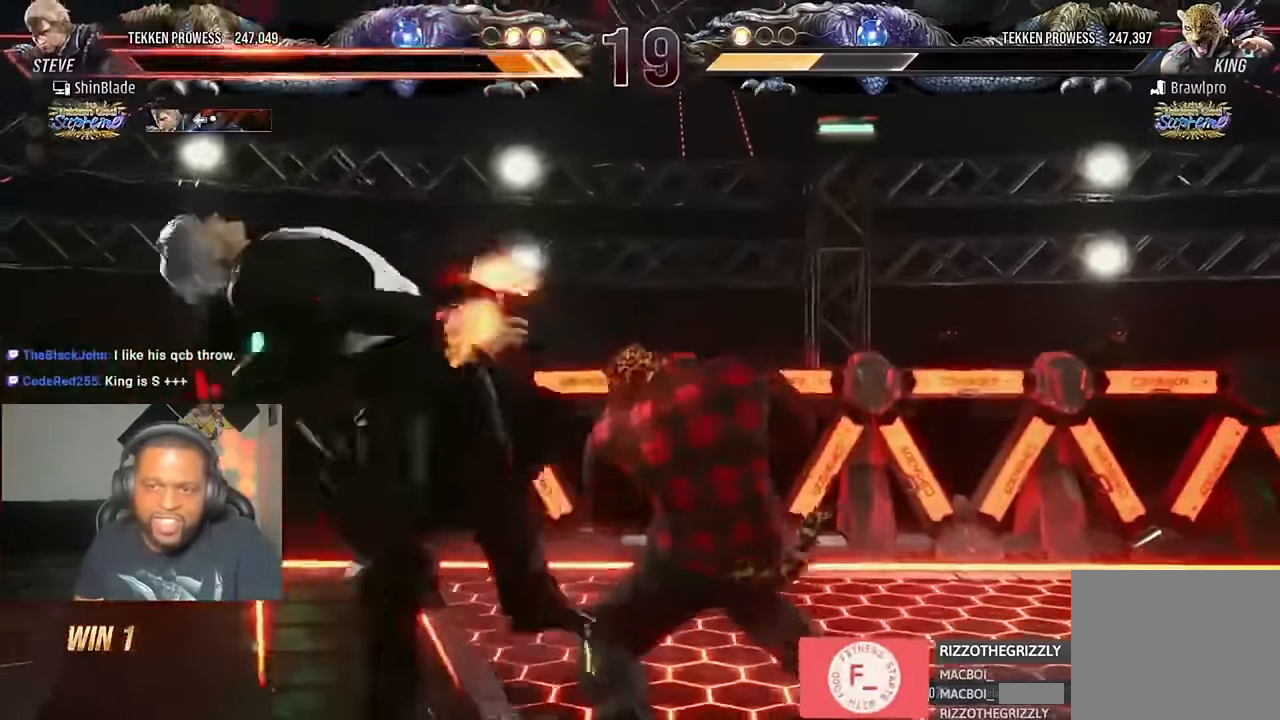
{"dt_ms": 500, "buttons": [], "left_stick": "center", "right_stick": "center"}
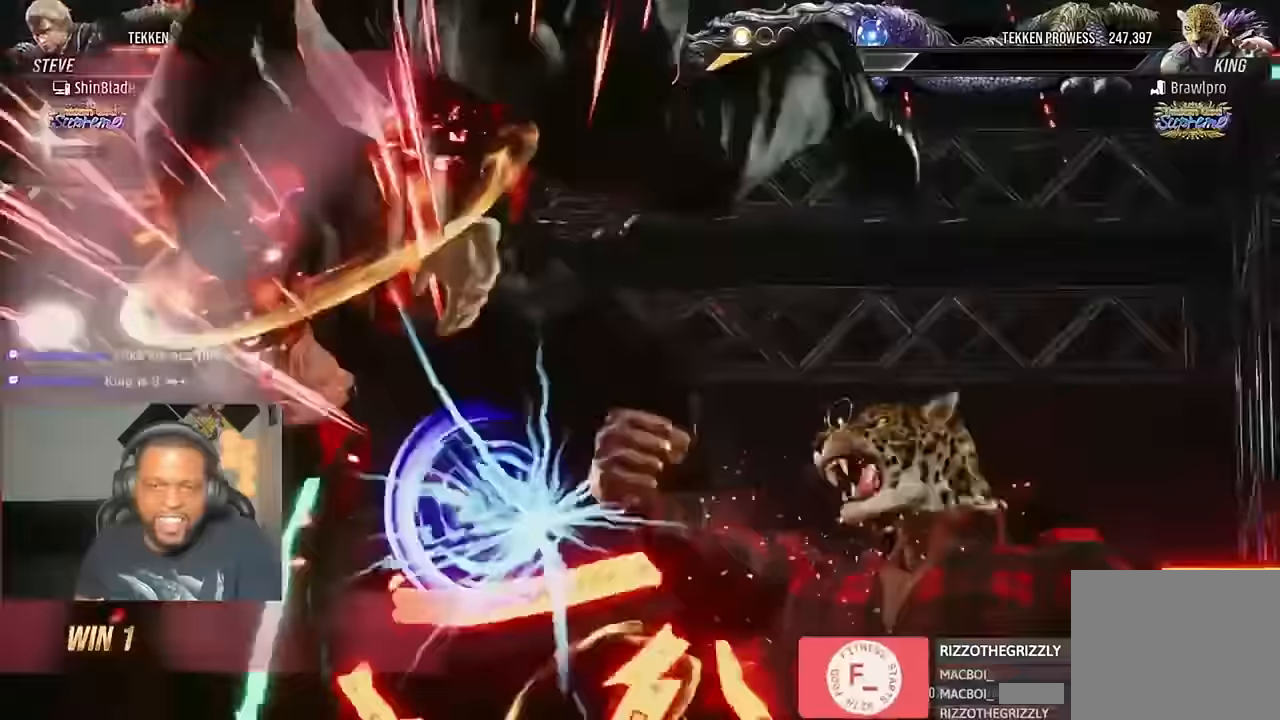
{"dt_ms": 500, "buttons": ["CROSS"], "left_stick": "center", "right_stick": "center", "events": [[83, "CROSS", "down"], [83, "right_stick", "right"], [150, "CROSS", "up"], [250, "CROSS", "down"], [317, "right_stick", "center"], [350, "CROSS", "up"], [417, "CROSS", "down"]]}
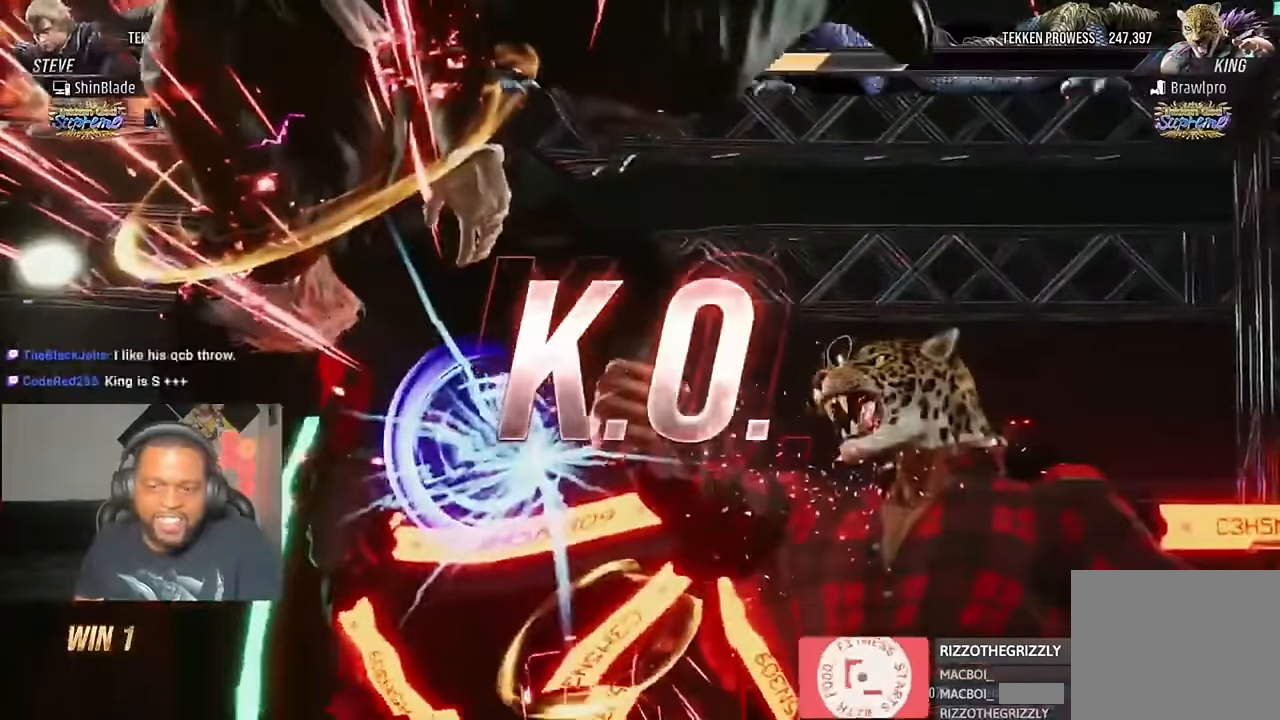
{"dt_ms": 500, "buttons": ["CROSS"], "left_stick": "center", "right_stick": "center", "events": [[17, "CROSS", "up"], [83, "CROSS", "down"]]}
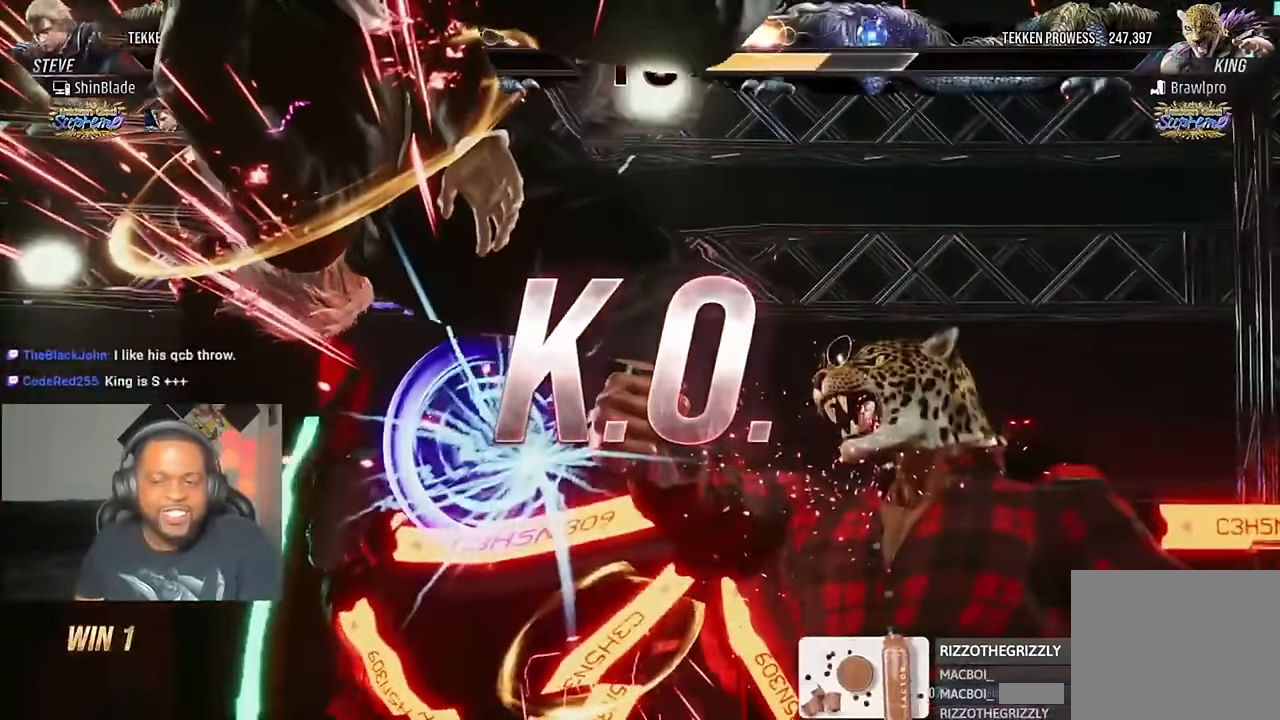
{"dt_ms": 500, "buttons": ["CROSS"], "left_stick": "center", "right_stick": "center", "events": [[450, "CROSS", "up"], [483, "CROSS", "down"]]}
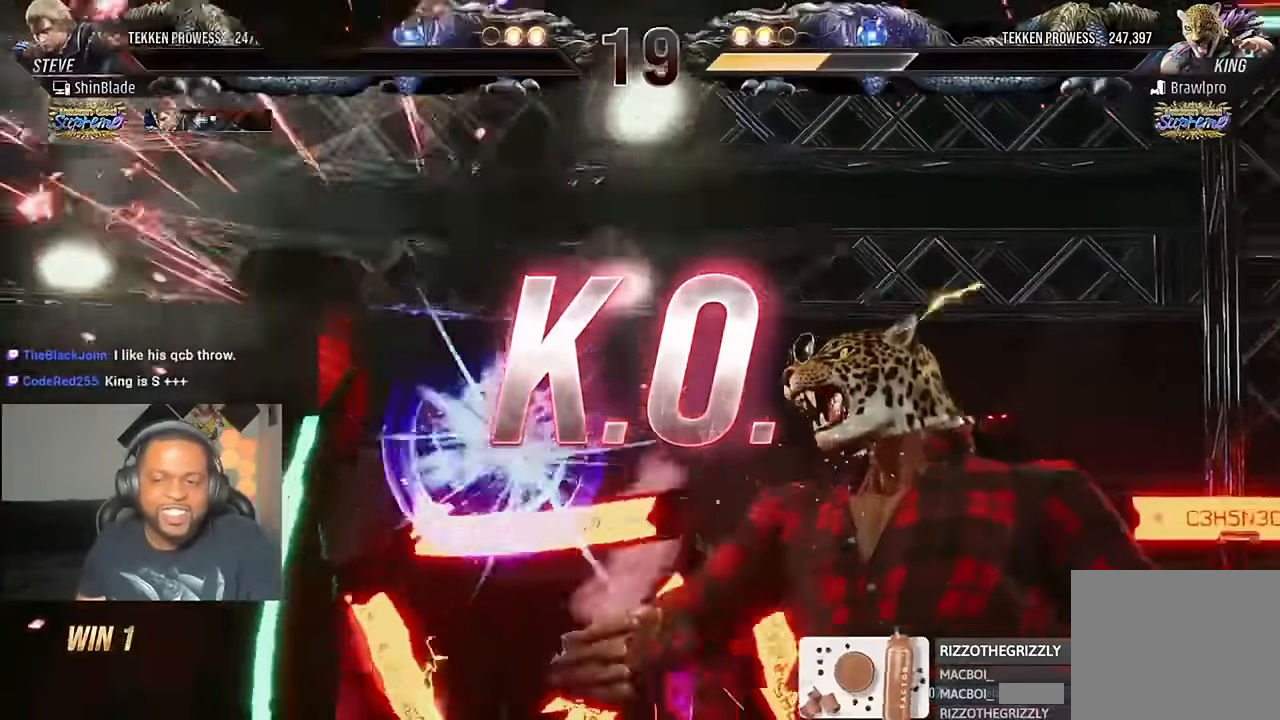
{"dt_ms": 500, "buttons": [], "left_stick": "center", "right_stick": "center", "events": [[283, "CROSS", "up"], [350, "CROSS", "down"], [450, "CROSS", "up"]]}
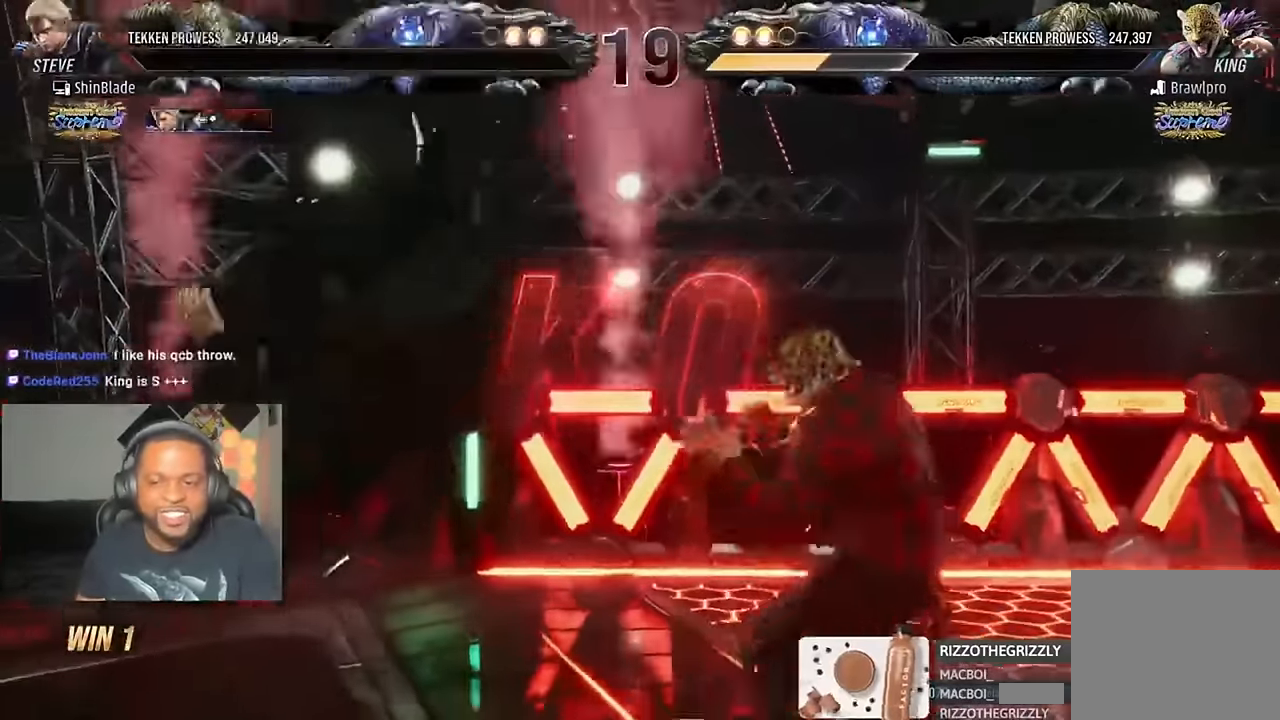
{"dt_ms": 500, "buttons": ["CROSS"], "left_stick": "center", "right_stick": "center", "events": [[50, "CROSS", "down"], [117, "right_stick", "up-right"], [150, "CROSS", "up"], [200, "right_stick", "center"], [217, "CROSS", "down"], [350, "CROSS", "up"], [350, "right_stick", "up-right"], [417, "CROSS", "down"], [450, "right_stick", "center"]]}
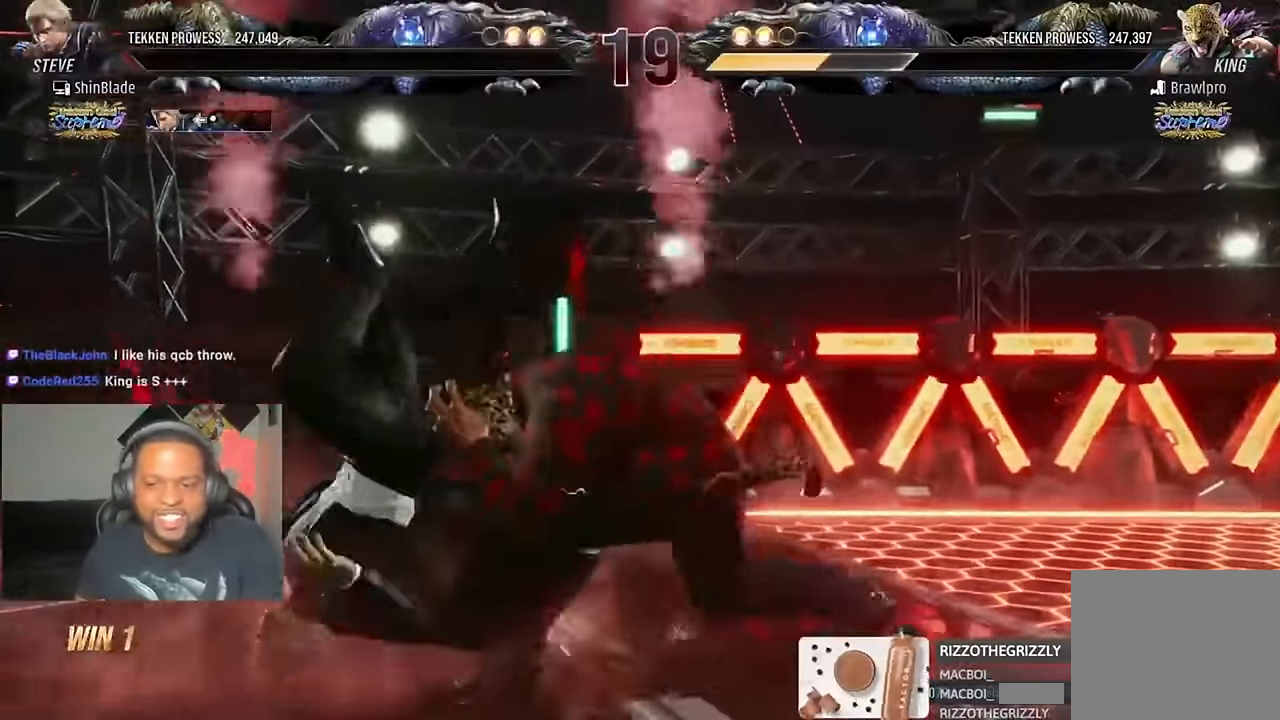
{"dt_ms": 1000, "buttons": [], "left_stick": "center", "right_stick": "center"}
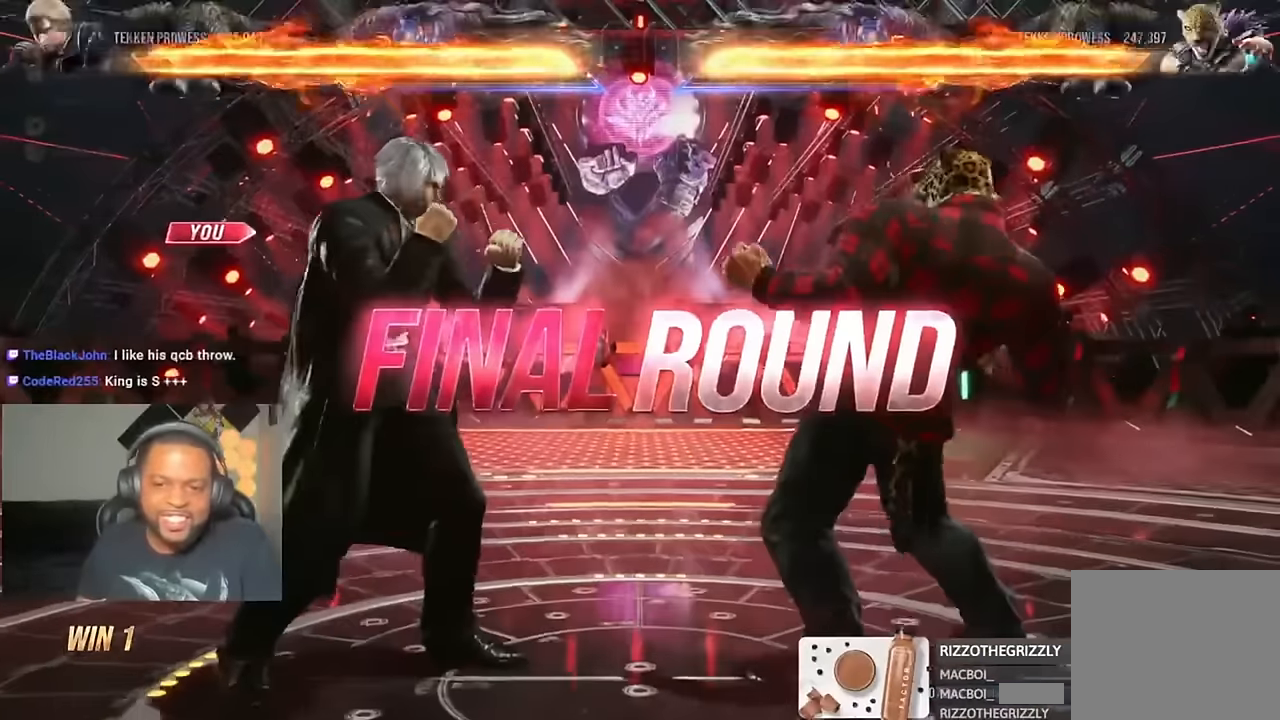
{"dt_ms": 500, "buttons": ["DPAD_UP"], "left_stick": "center", "right_stick": "center"}
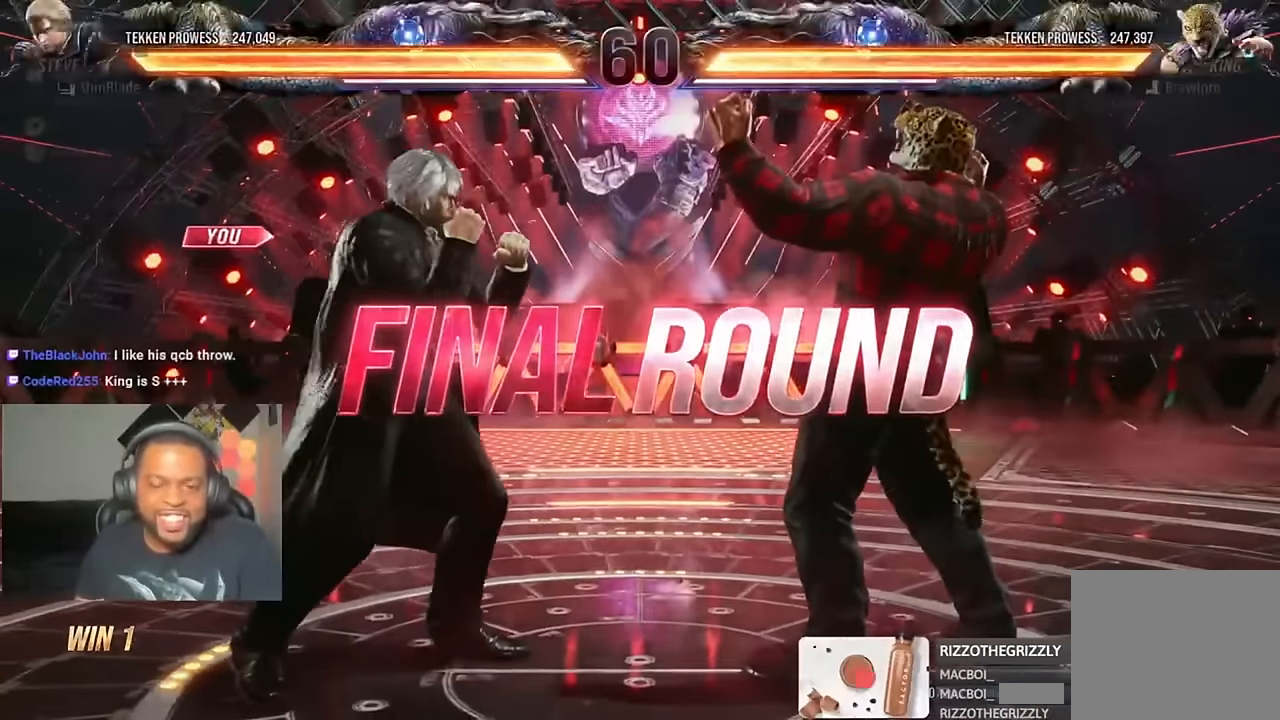
{"dt_ms": 500, "buttons": ["CIRCLE", "TRIANGLE", "DPAD_RIGHT"], "left_stick": "center", "right_stick": "center"}
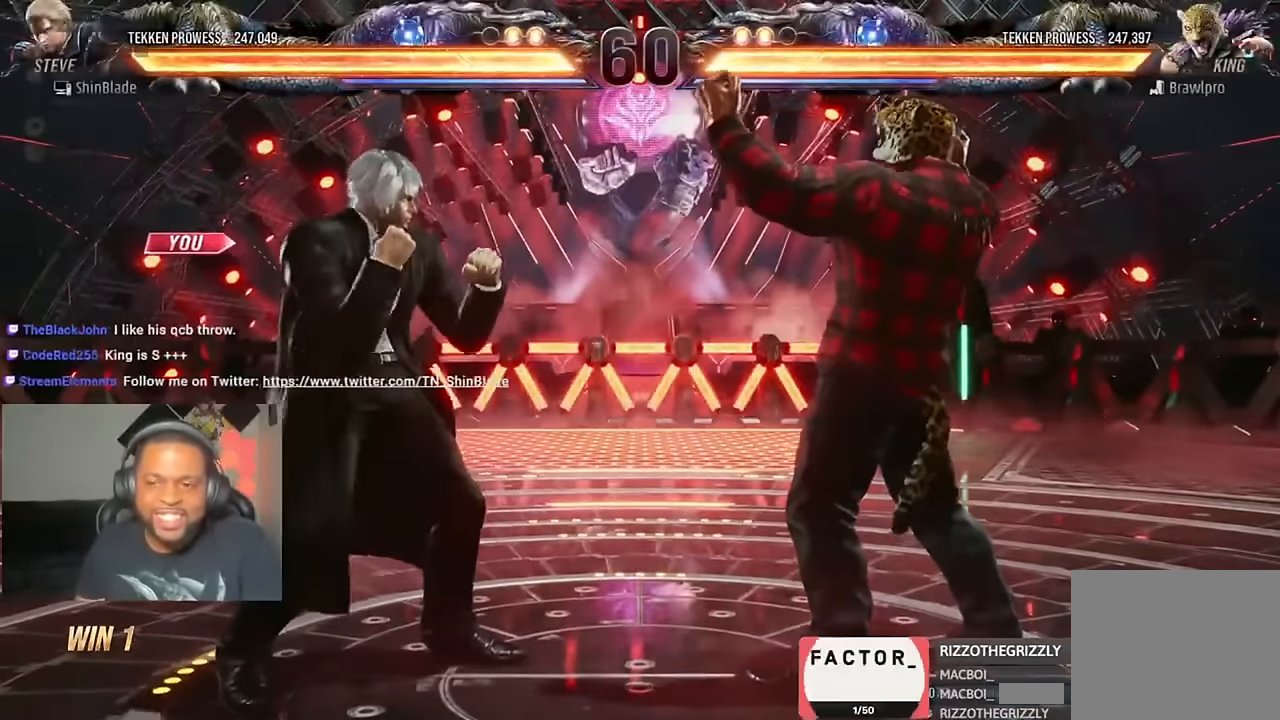
{"dt_ms": 500, "buttons": ["SQUARE", "TRIANGLE", "DPAD_DOWN", "DPAD_RIGHT"], "left_stick": "center", "right_stick": "center"}
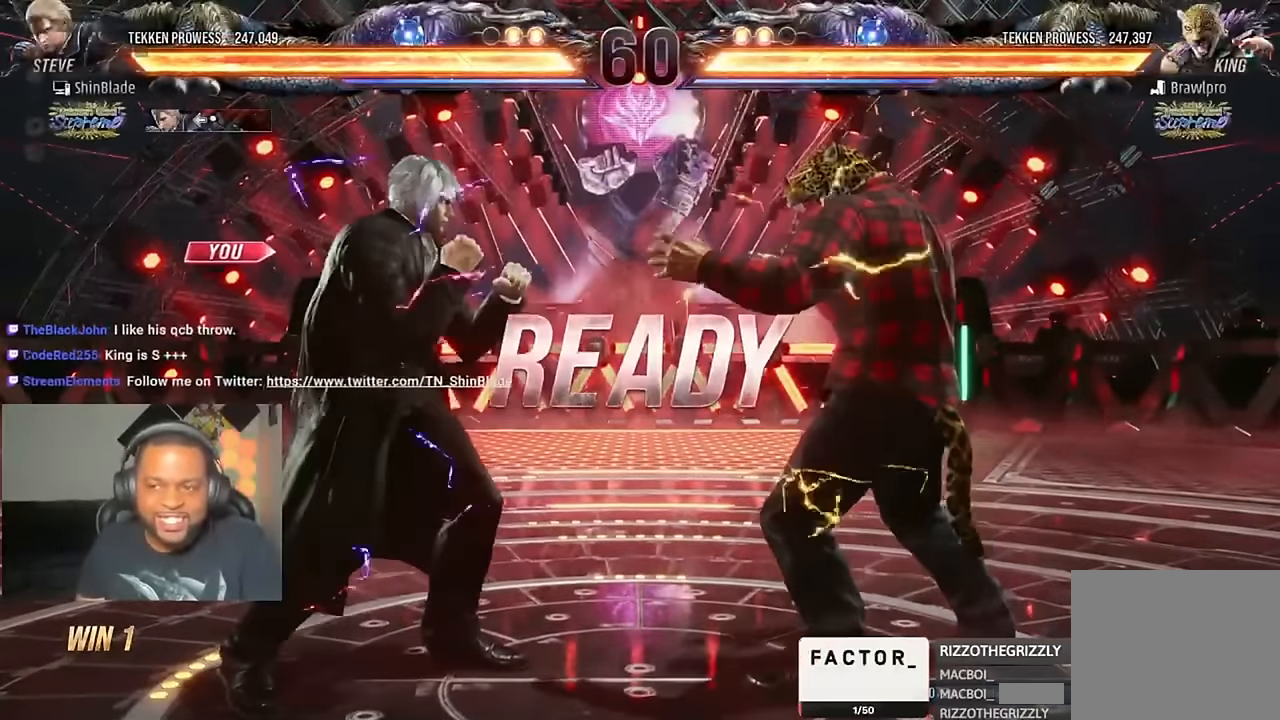
{"dt_ms": 500, "buttons": ["CIRCLE", "SQUARE", "DPAD_DOWN", "DPAD_RIGHT"], "left_stick": "center", "right_stick": "center"}
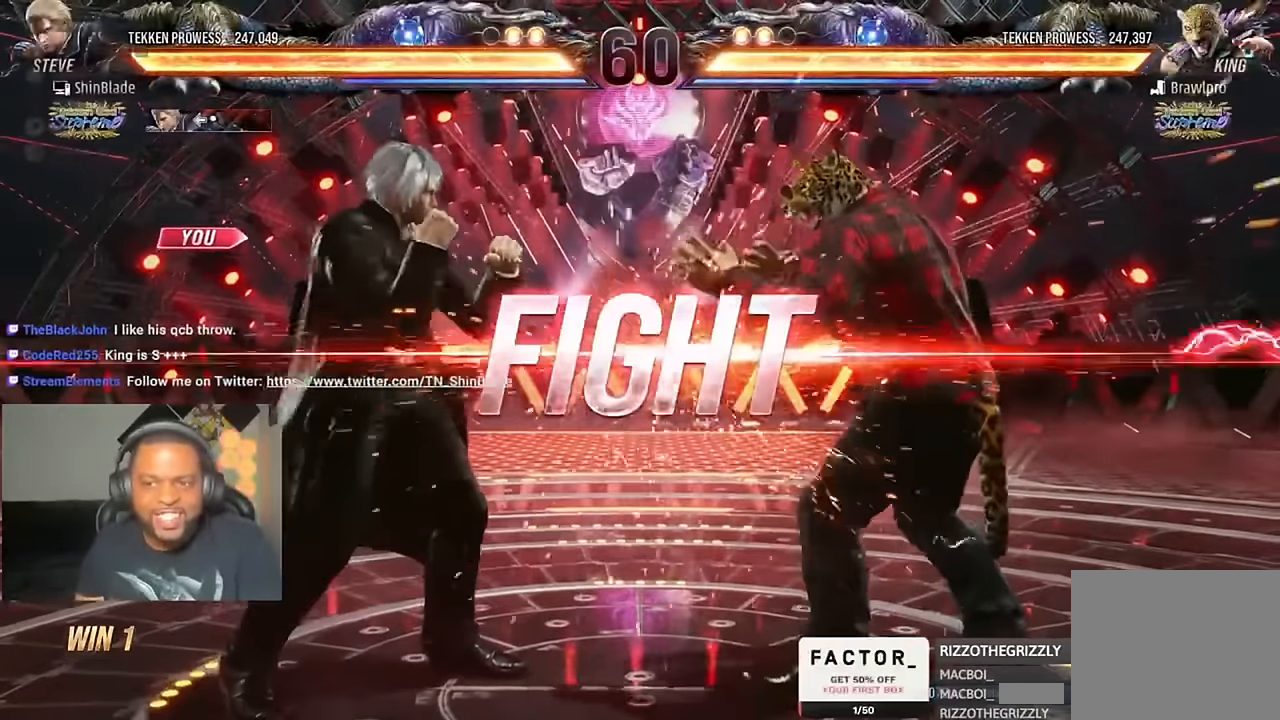
{"dt_ms": 500, "buttons": ["SQUARE", "DPAD_DOWN", "DPAD_RIGHT"], "left_stick": "center", "right_stick": "center"}
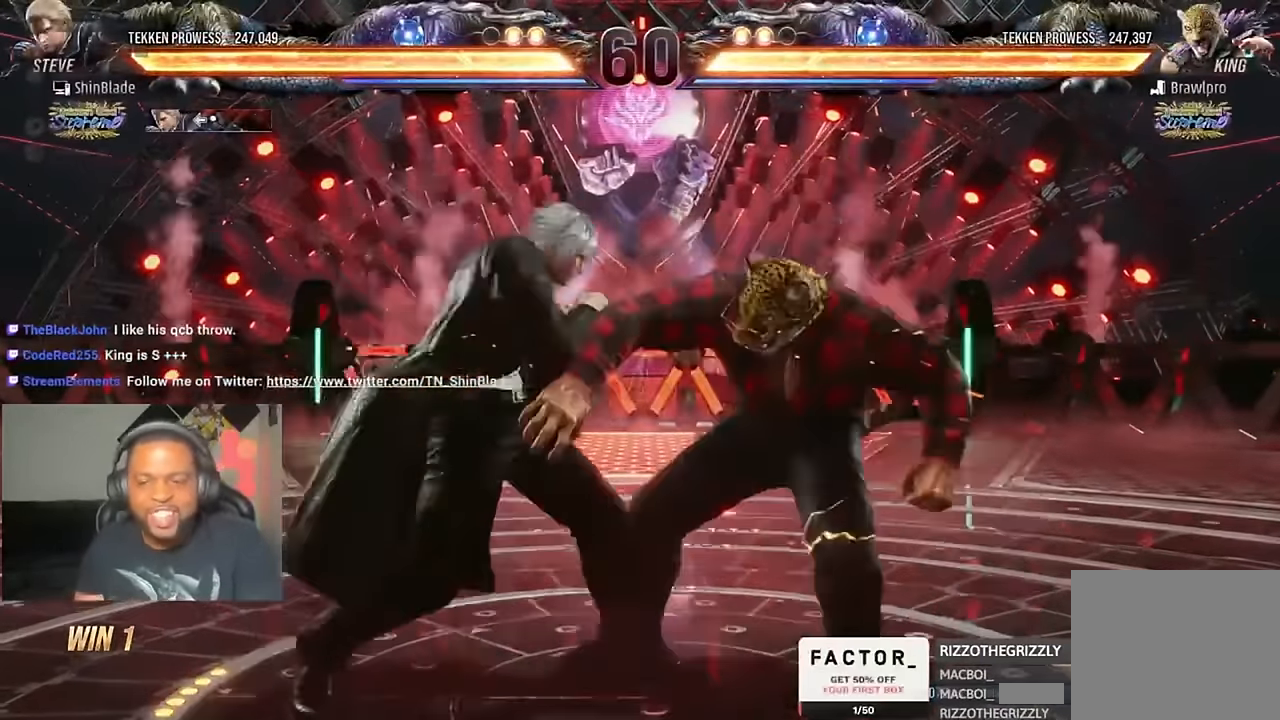
{"dt_ms": 500, "buttons": ["SQUARE", "DPAD_DOWN", "DPAD_RIGHT"], "left_stick": "center", "right_stick": "center", "events": [[17, "DPAD_DOWN", "up"], [17, "DPAD_LEFT", "down"], [17, "DPAD_RIGHT", "up"], [17, "SQUARE", "up"], [317, "DPAD_LEFT", "up"], [417, "DPAD_DOWN", "down"], [417, "DPAD_RIGHT", "down"], [450, "SQUARE", "down"]]}
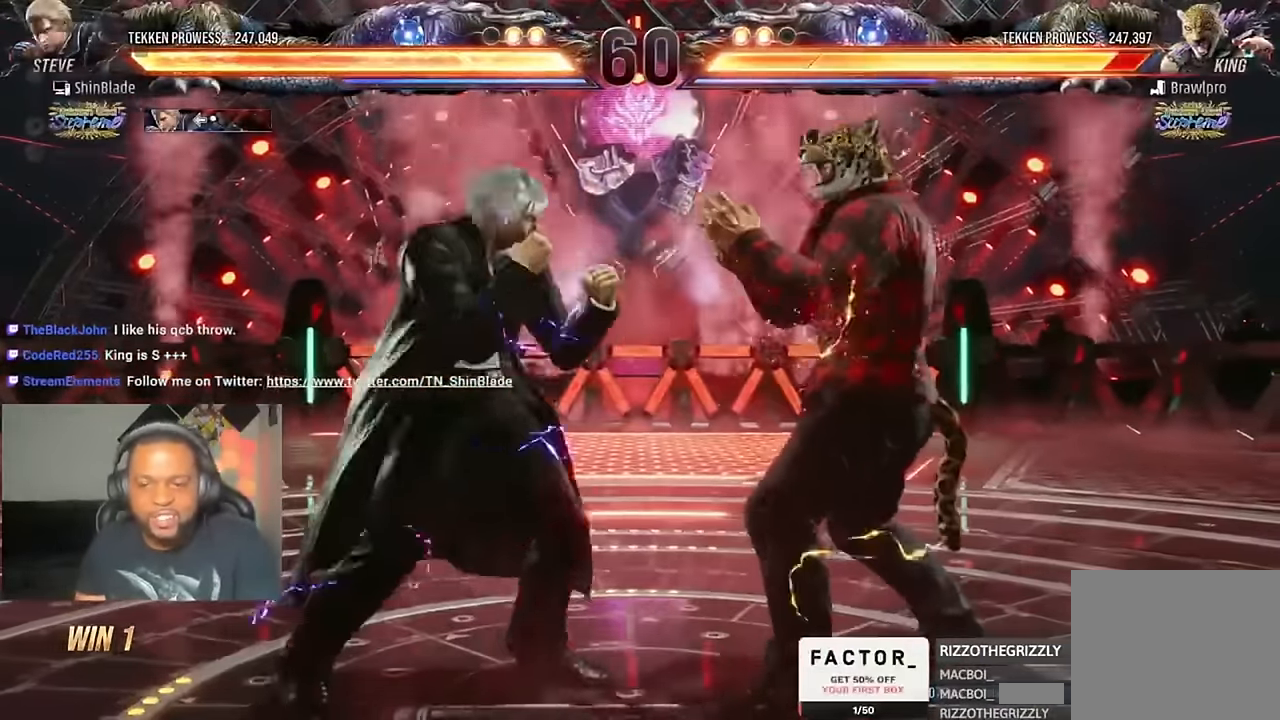
{"dt_ms": 500, "buttons": ["SQUARE", "DPAD_LEFT"], "left_stick": "center", "right_stick": "center", "events": [[50, "DPAD_DOWN", "up"], [50, "DPAD_RIGHT", "up"], [50, "SQUARE", "up"], [84, "TRIANGLE", "down"], [184, "TRIANGLE", "up"], [217, "DPAD_LEFT", "down"], [217, "SQUARE", "down"], [284, "SQUARE", "up"], [350, "SQUARE", "down"], [417, "SQUARE", "up"], [484, "SQUARE", "down"]]}
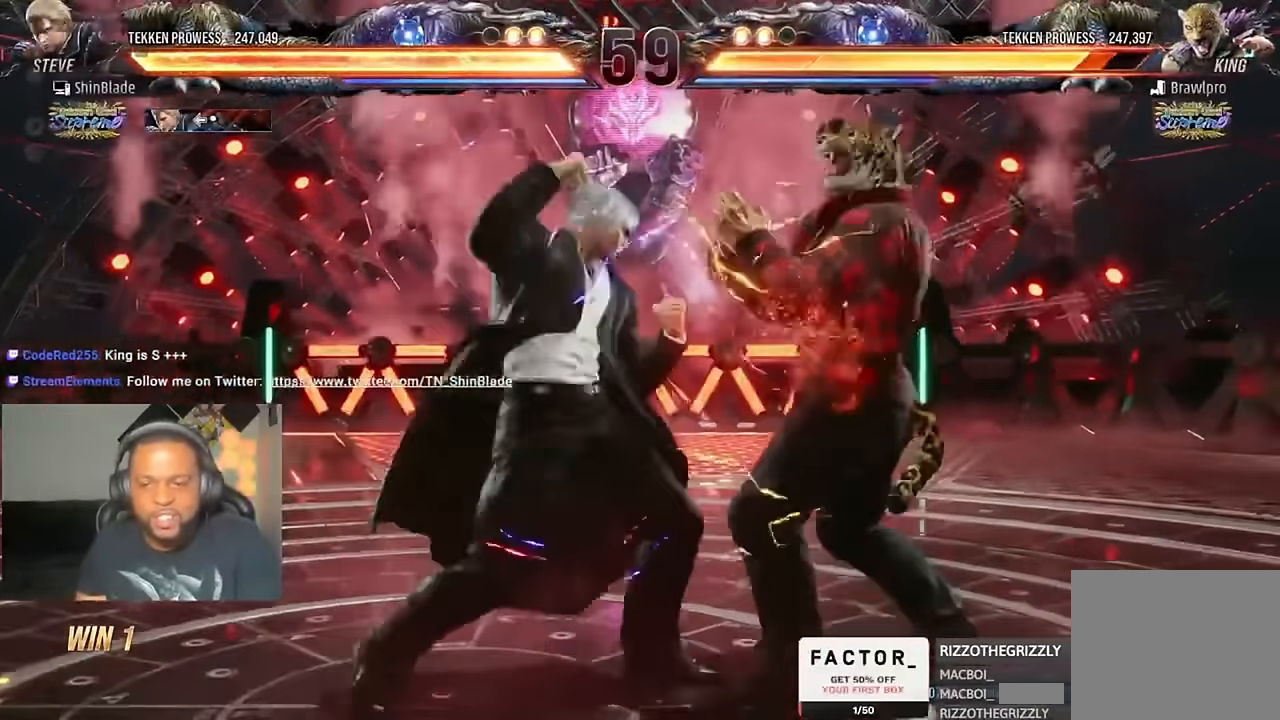
{"dt_ms": 500, "buttons": ["SQUARE", "DPAD_LEFT"], "left_stick": "center", "right_stick": "center", "events": [[50, "SQUARE", "up"], [84, "SQUARE", "down"], [217, "SQUARE", "up"], [384, "SQUARE", "down"], [417, "SQUARE", "up"], [484, "SQUARE", "down"]]}
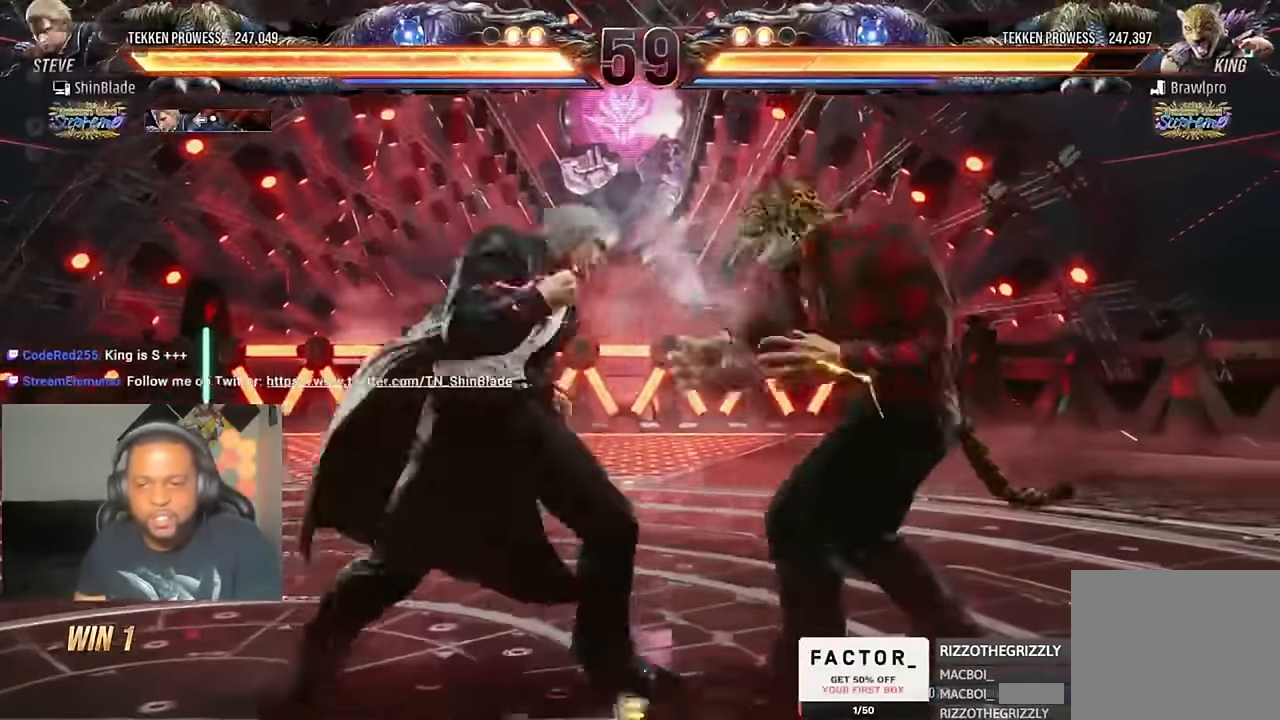
{"dt_ms": 500, "buttons": ["DPAD_DOWN"], "left_stick": "center", "right_stick": "center", "events": [[150, "SQUARE", "up"], [384, "CIRCLE", "down"], [384, "CROSS", "down"], [434, "DPAD_LEFT", "up"], [450, "CROSS", "up"], [484, "CIRCLE", "up"], [484, "DPAD_DOWN", "down"]]}
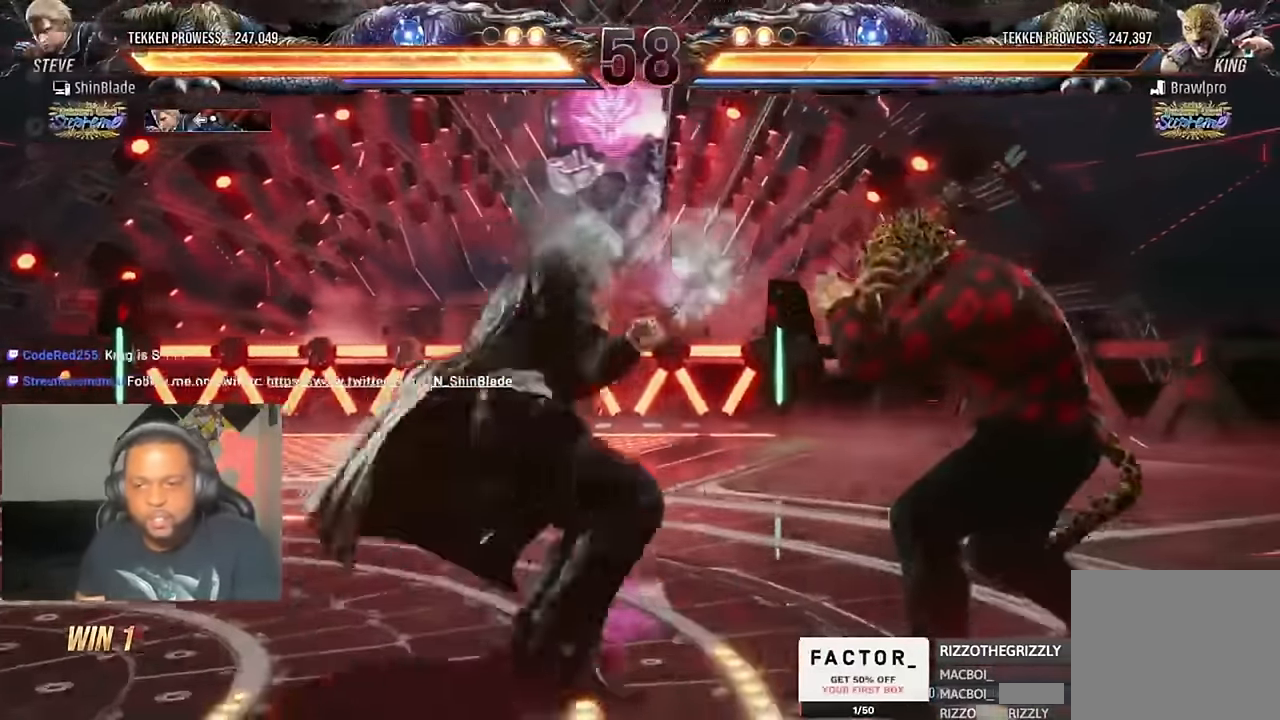
{"dt_ms": 500, "buttons": ["SQUARE", "TRIANGLE", "DPAD_UP", "DPAD_LEFT"], "left_stick": "center", "right_stick": "center"}
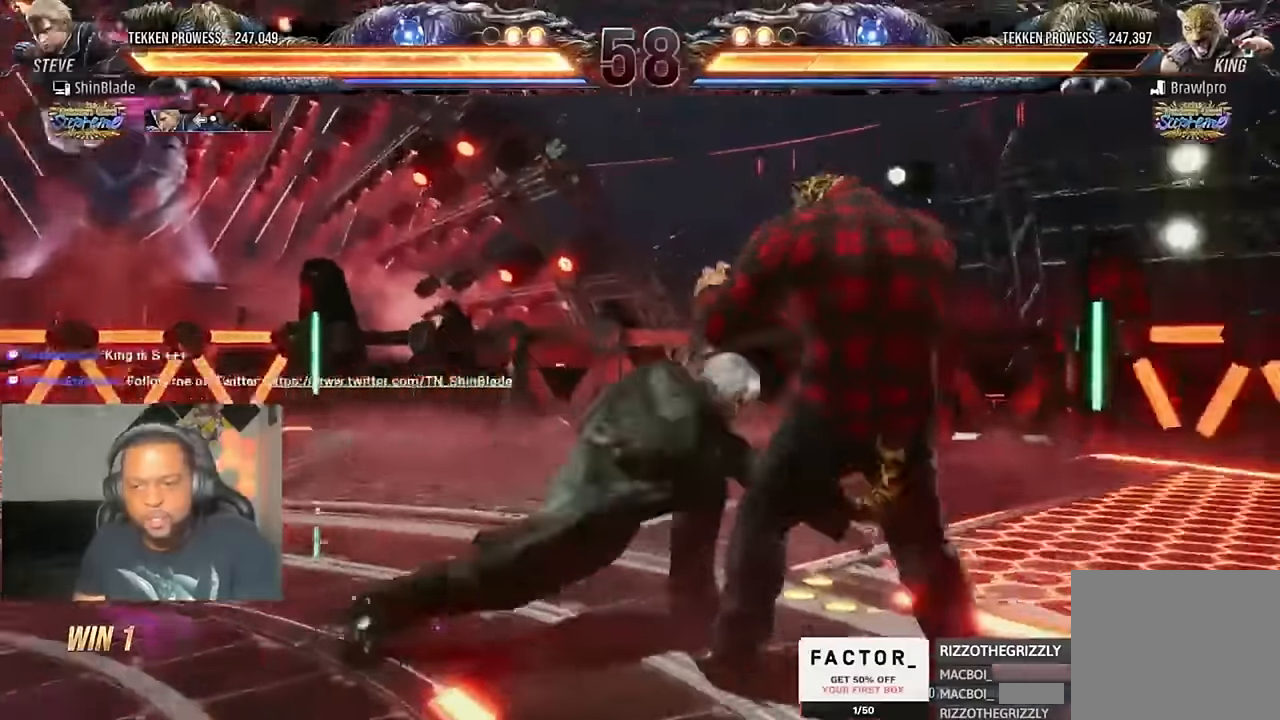
{"dt_ms": 500, "buttons": ["SQUARE", "DPAD_LEFT"], "left_stick": "center", "right_stick": "center"}
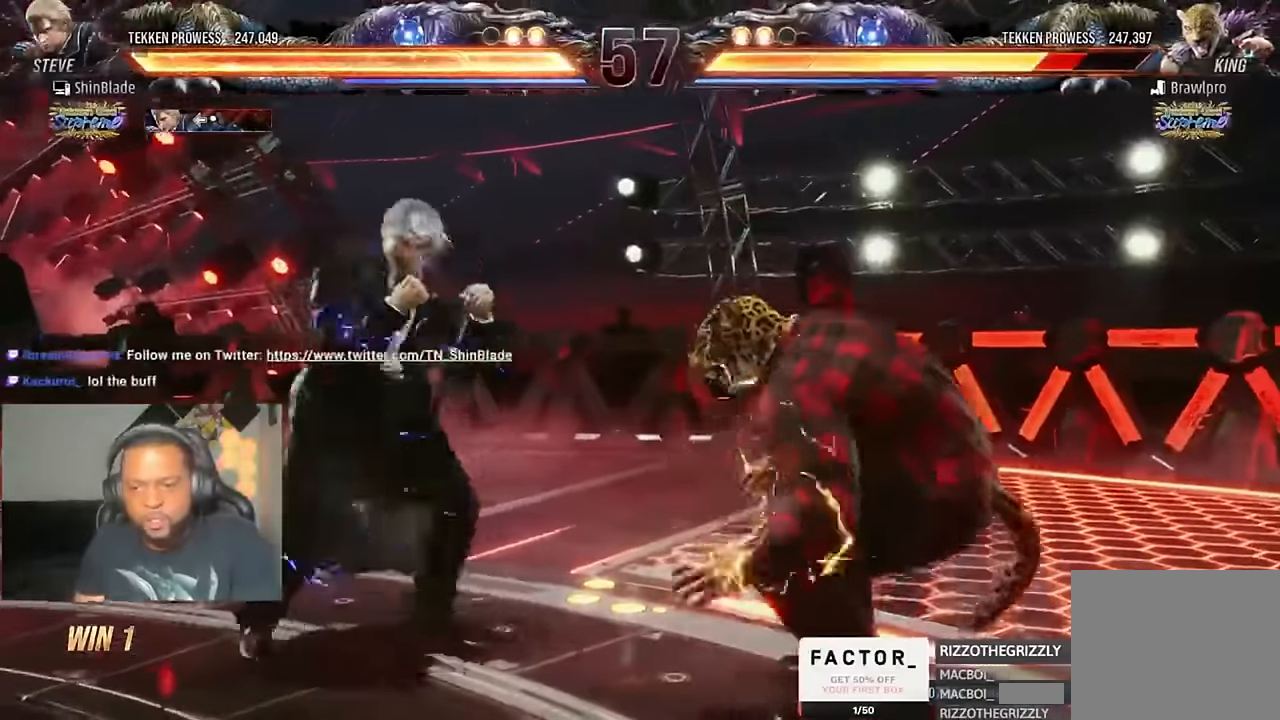
{"dt_ms": 500, "buttons": ["SQUARE", "DPAD_LEFT"], "left_stick": "center", "right_stick": "center", "events": [[383, "SQUARE", "up"], [450, "SQUARE", "down"]]}
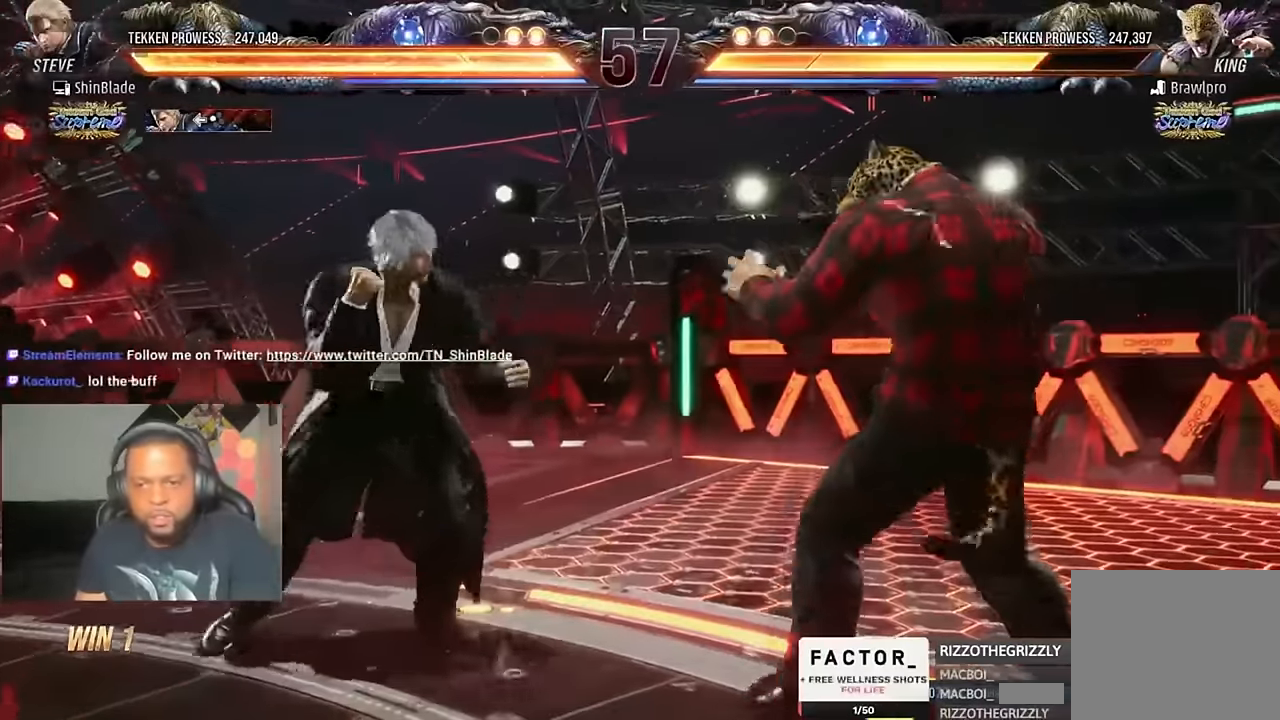
{"dt_ms": 500, "buttons": ["DPAD_LEFT"], "left_stick": "center", "right_stick": "center", "events": [[16, "SQUARE", "up"], [50, "SQUARE", "down"], [150, "SQUARE", "up"]]}
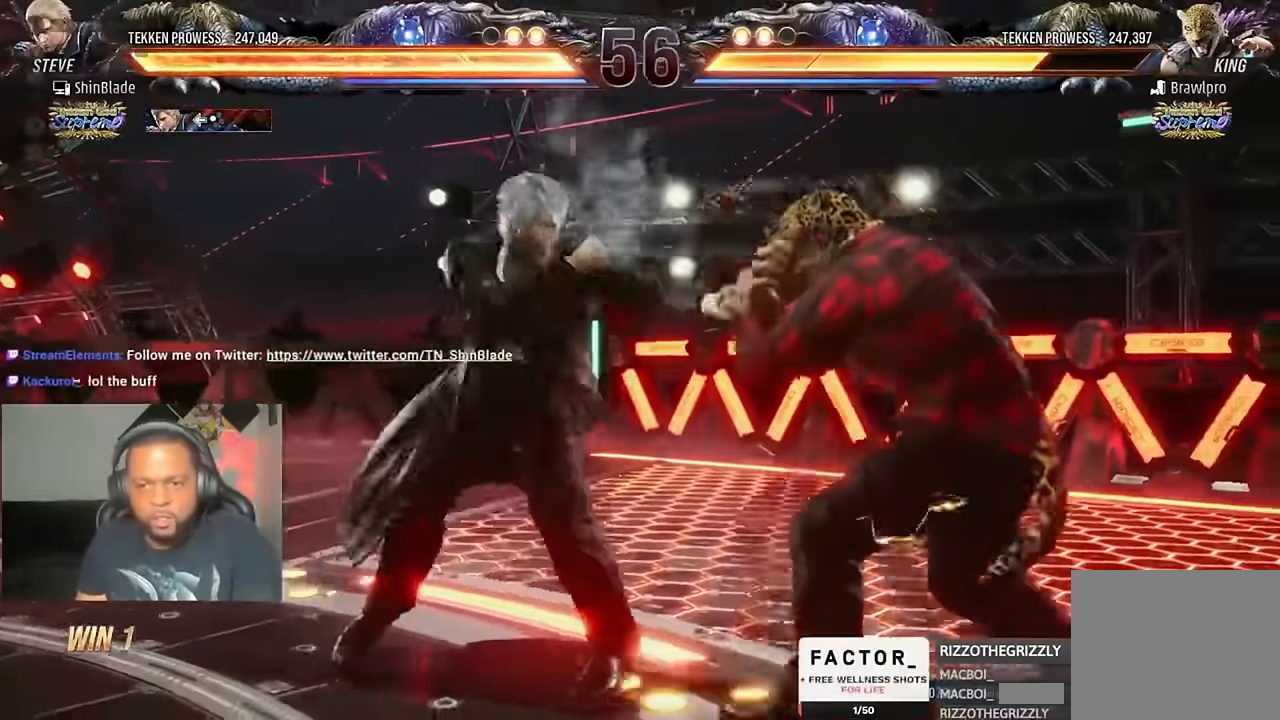
{"dt_ms": 500, "buttons": ["TRIANGLE", "DPAD_LEFT"], "left_stick": "center", "right_stick": "center", "events": [[16, "TRIANGLE", "down"], [250, "TRIANGLE", "up"], [350, "TRIANGLE", "down"]]}
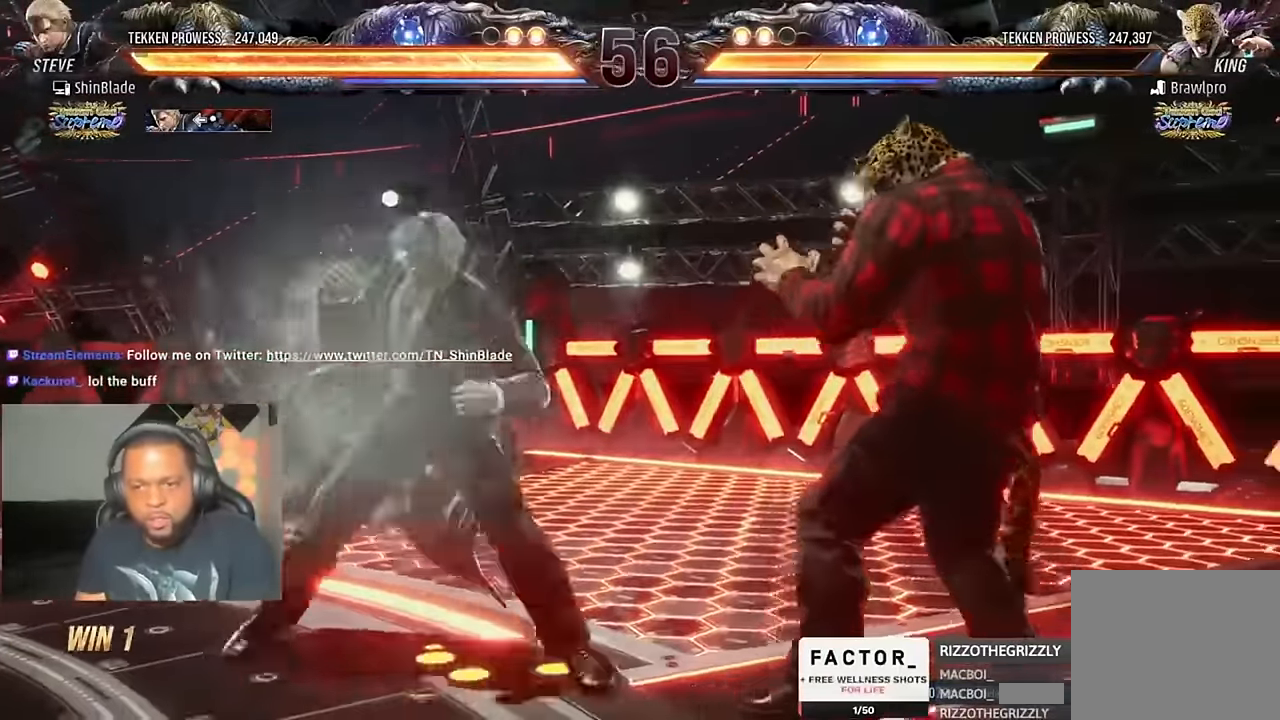
{"dt_ms": 500, "buttons": ["DPAD_LEFT"], "left_stick": "center", "right_stick": "center"}
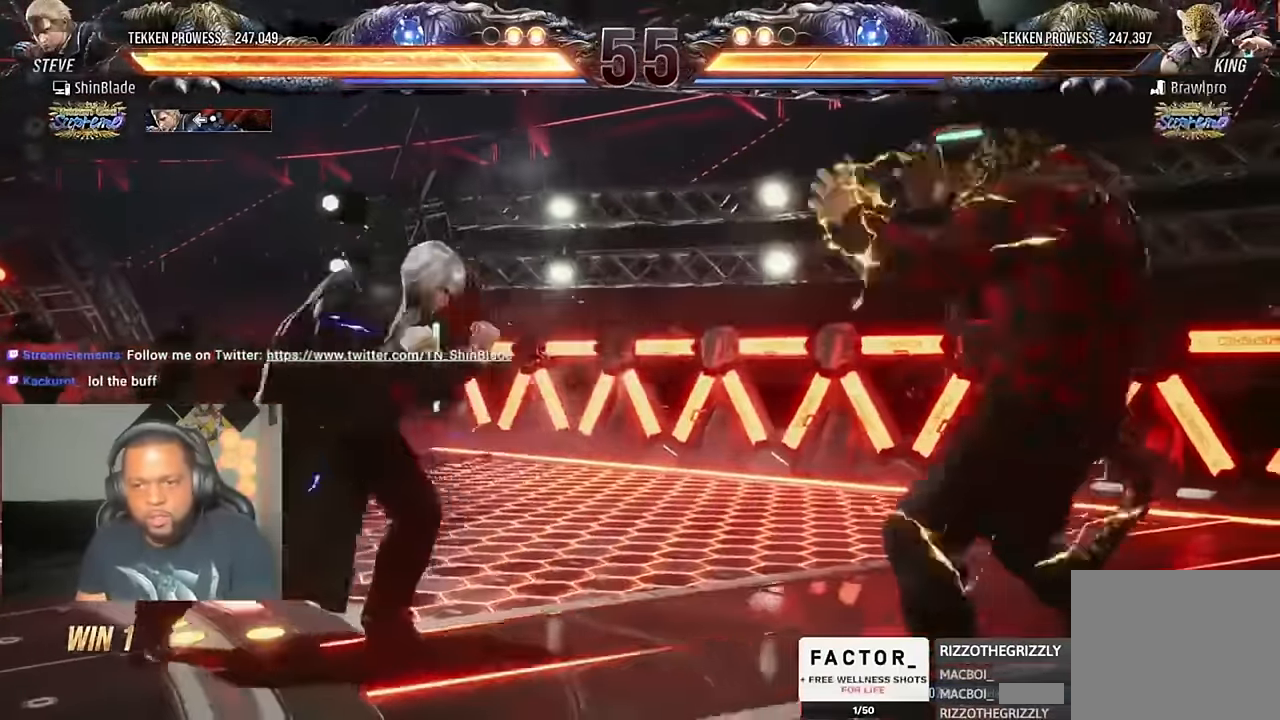
{"dt_ms": 500, "buttons": ["DPAD_LEFT"], "left_stick": "center", "right_stick": "center", "events": [[16, "SQUARE", "down"], [483, "SQUARE", "up"]]}
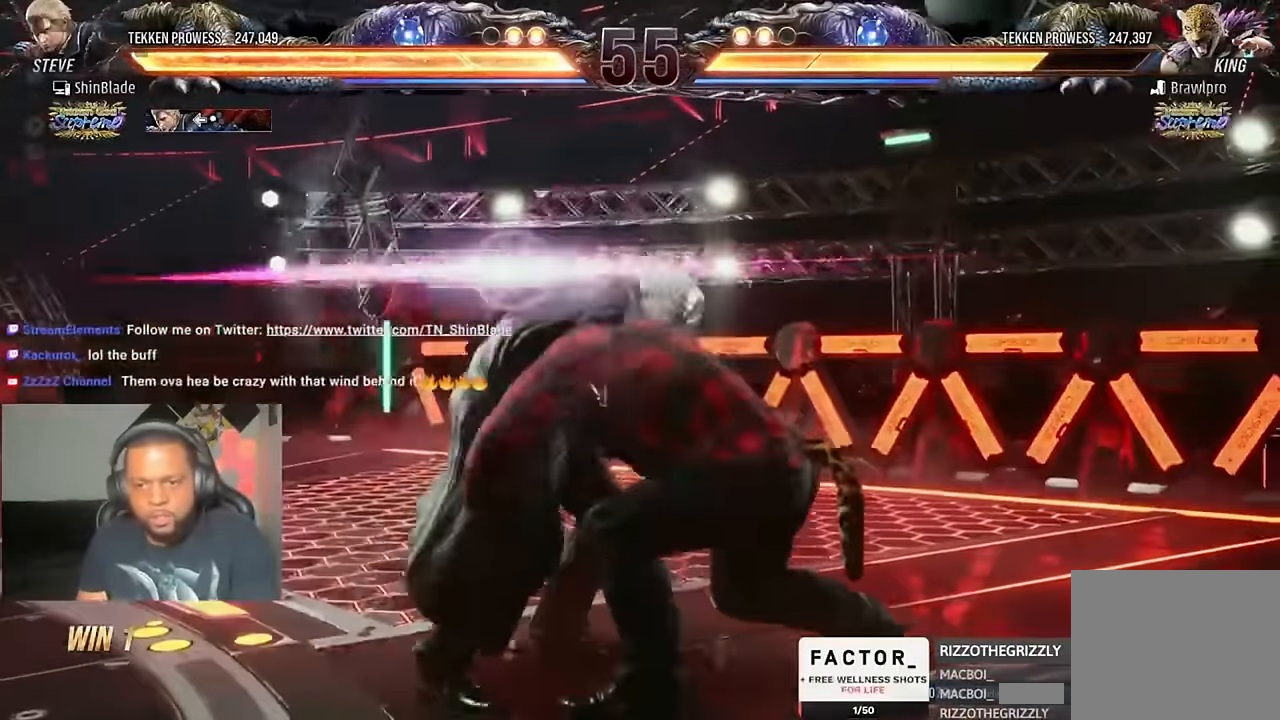
{"dt_ms": 500, "buttons": ["DPAD_LEFT"], "left_stick": "center", "right_stick": "center", "events": [[50, "SQUARE", "down"], [83, "SQUARE", "up"], [150, "SQUARE", "down"], [183, "SQUARE", "up"], [283, "SQUARE", "down"], [316, "SQUARE", "up"], [383, "SQUARE", "down"], [416, "SQUARE", "up"]]}